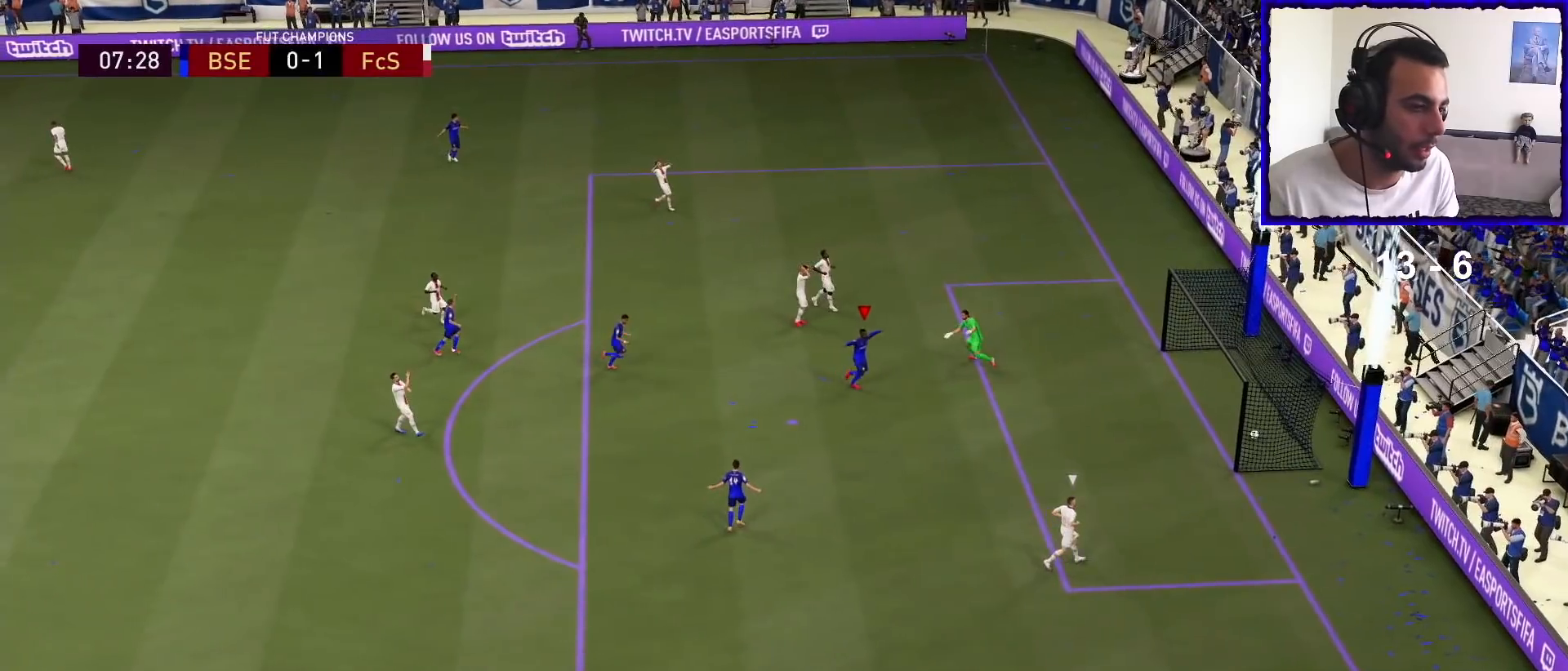
Gameplay with a controller (PlayStation layout); each line is a JSON object with the inputs held at the frame after it. "events" lists button and stick changes between this image and that frame as [ms after this image, input, new state], when the widget could be followed in between.
{"buttons": [], "left_stick": "up-right", "right_stick": "down-right", "events": [[267, "left_stick", "up-right"], [433, "right_stick", "down-right"]]}
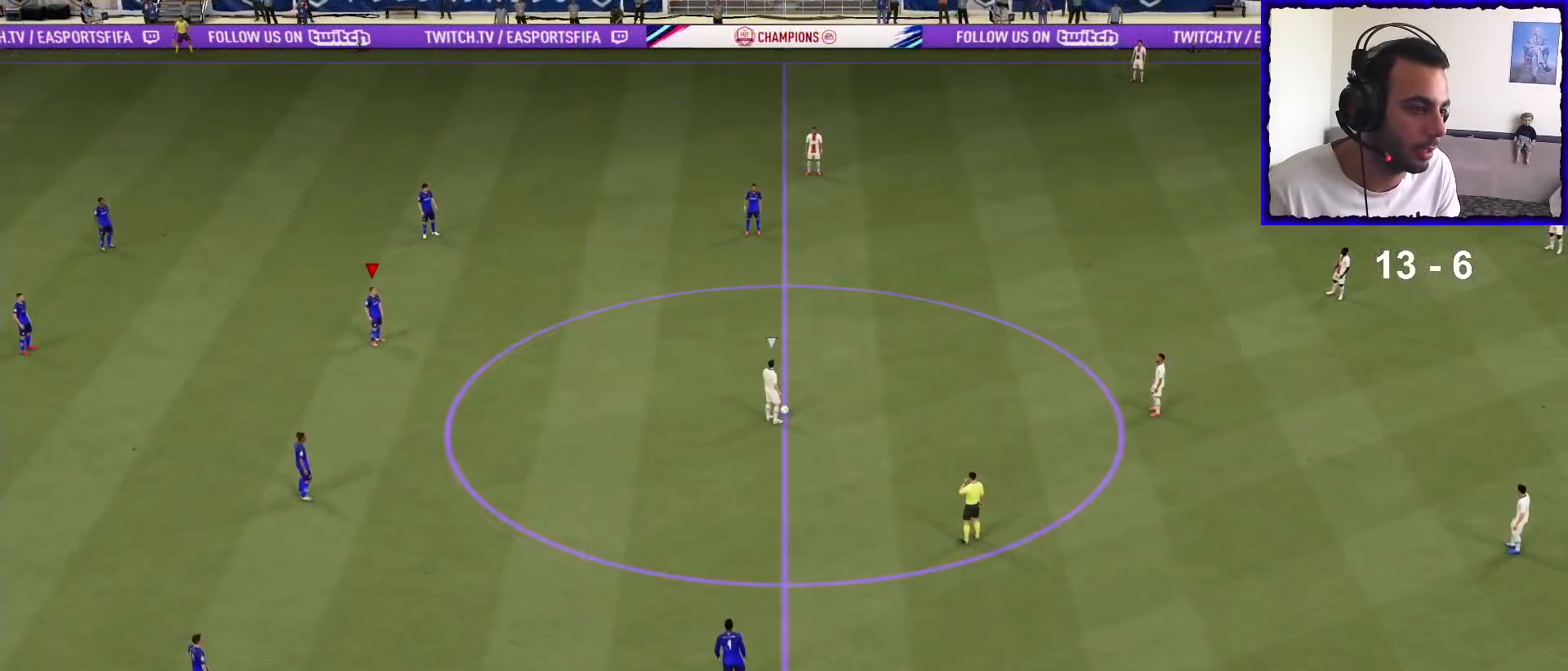
{"buttons": ["R1"], "left_stick": "up-right", "right_stick": "center", "events": [[133, "right_stick", "center"], [267, "R1", "down"]]}
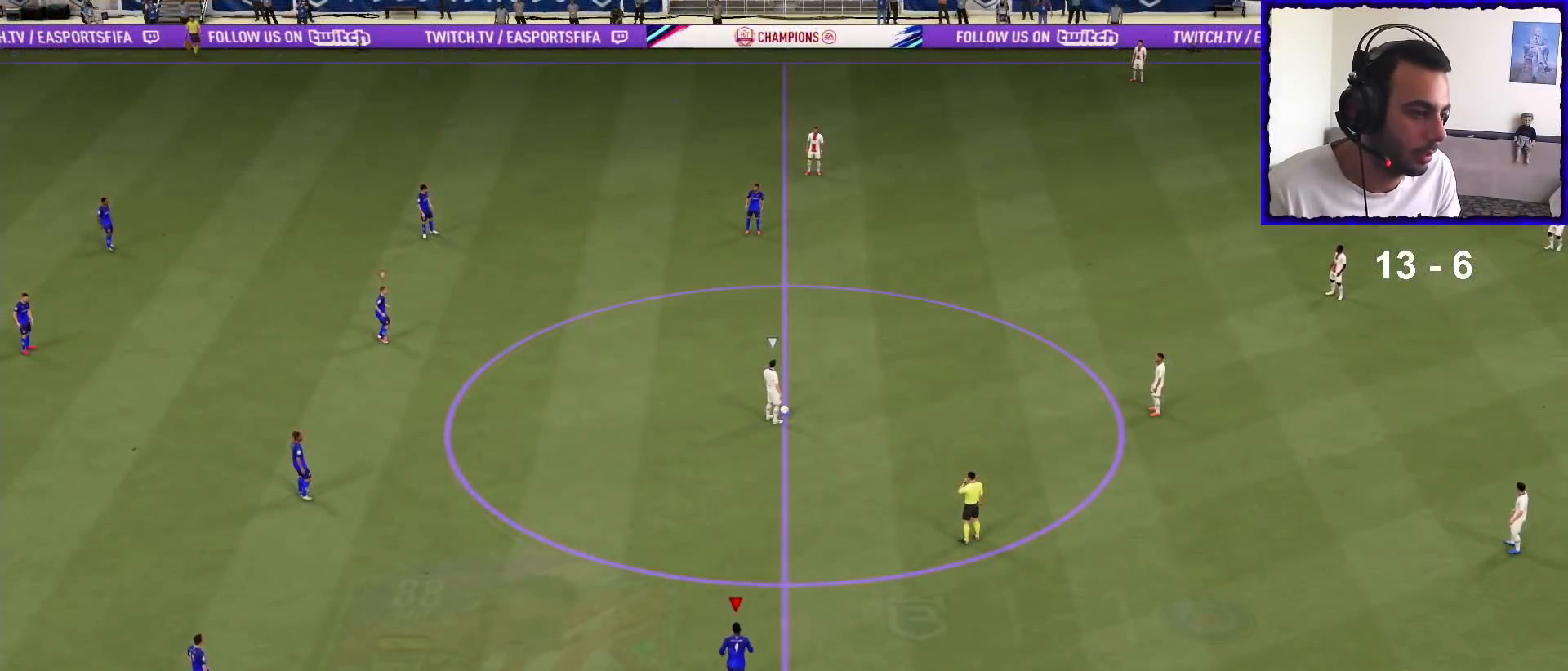
{"buttons": ["R1"], "left_stick": "up-right", "right_stick": "center", "events": []}
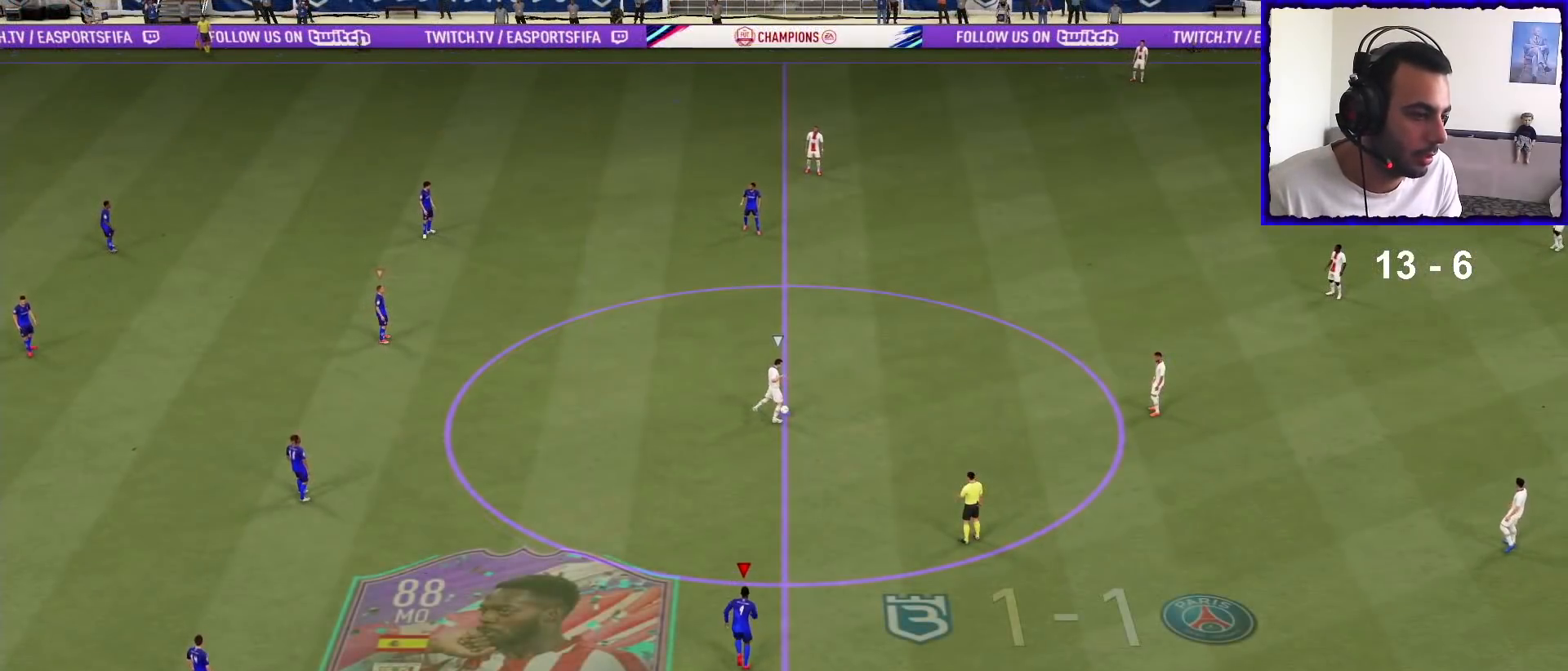
{"buttons": [], "left_stick": "right", "right_stick": "center", "events": [[400, "R1", "up"], [500, "left_stick", "right"]]}
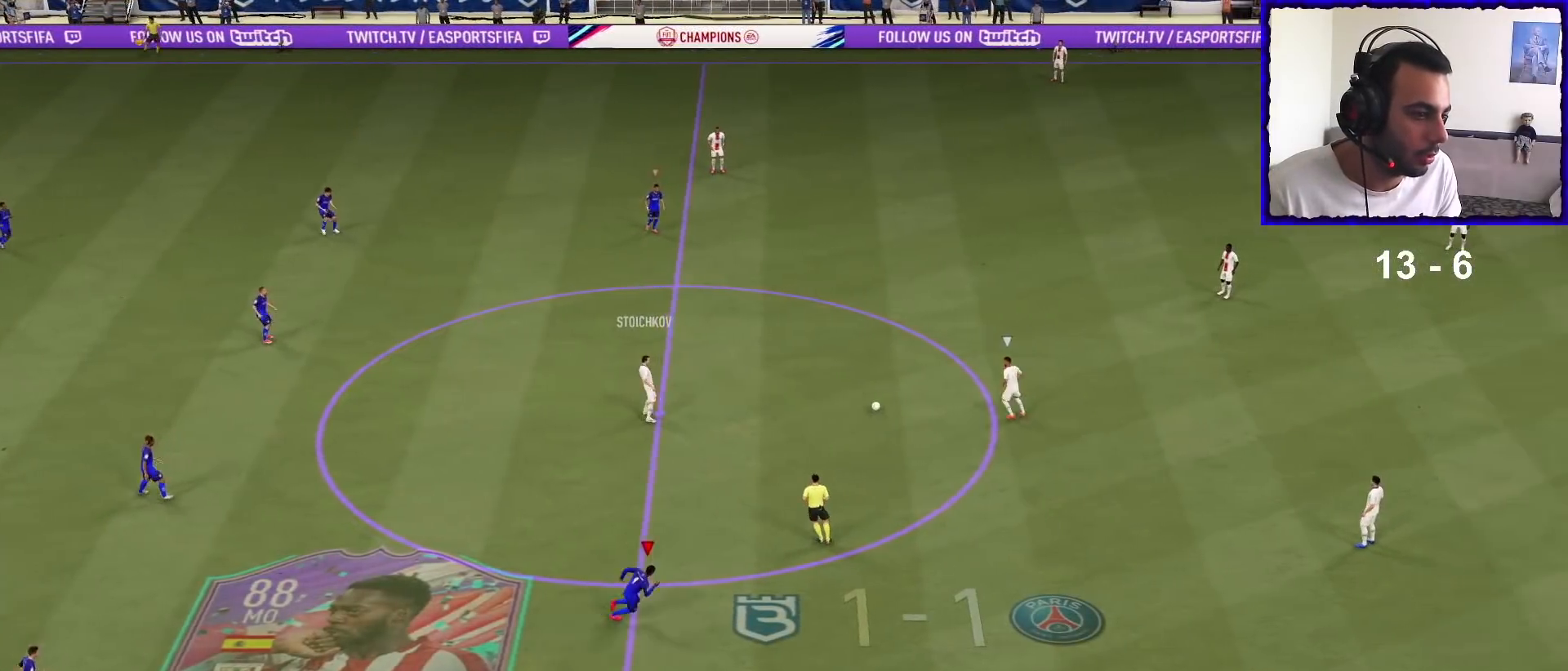
{"buttons": ["L1", "R1"], "left_stick": "down-right", "right_stick": "center", "events": [[167, "left_stick", "down-right"], [333, "R1", "down"], [500, "L1", "down"]]}
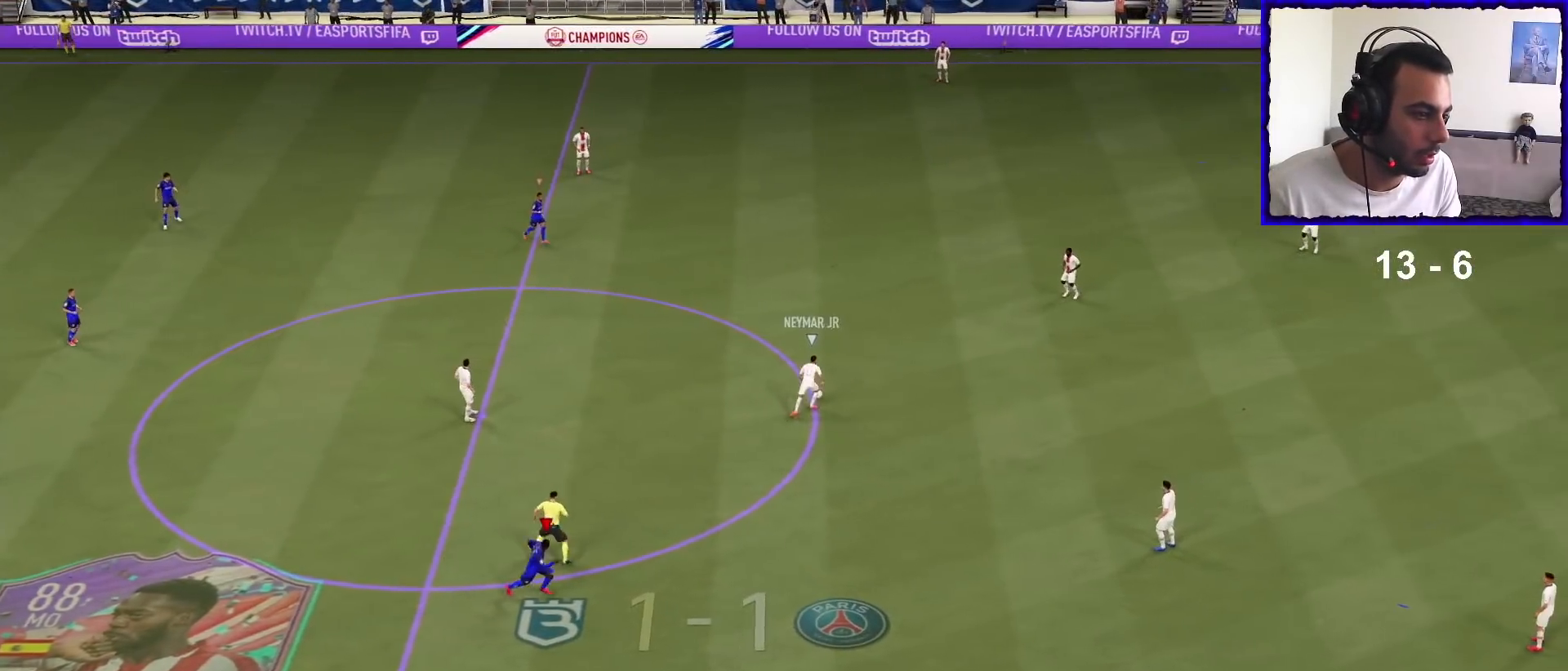
{"buttons": ["L2", "R1"], "left_stick": "down-right", "right_stick": "center", "events": [[100, "L1", "up"], [367, "L2", "down"]]}
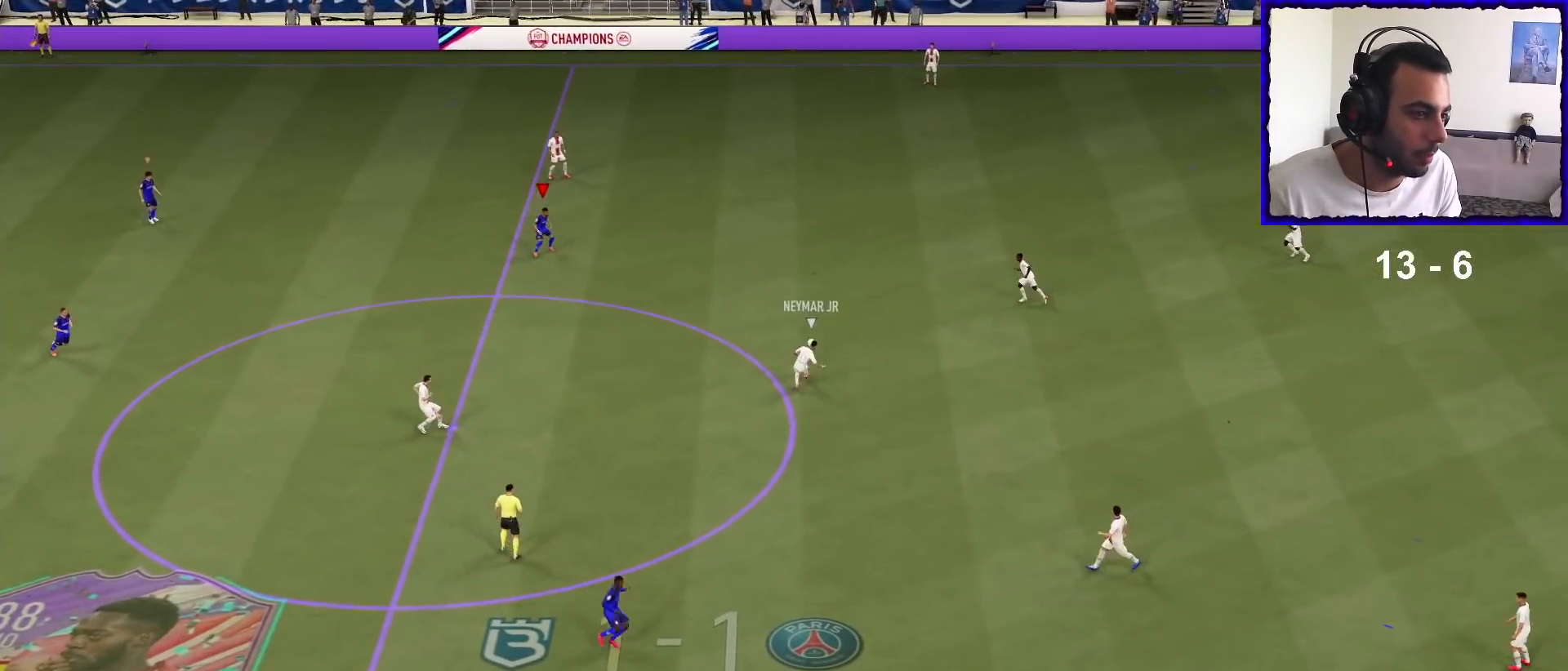
{"buttons": ["R1"], "left_stick": "up-right", "right_stick": "center", "events": [[167, "left_stick", "right"], [267, "left_stick", "up-right"], [400, "L2", "up"]]}
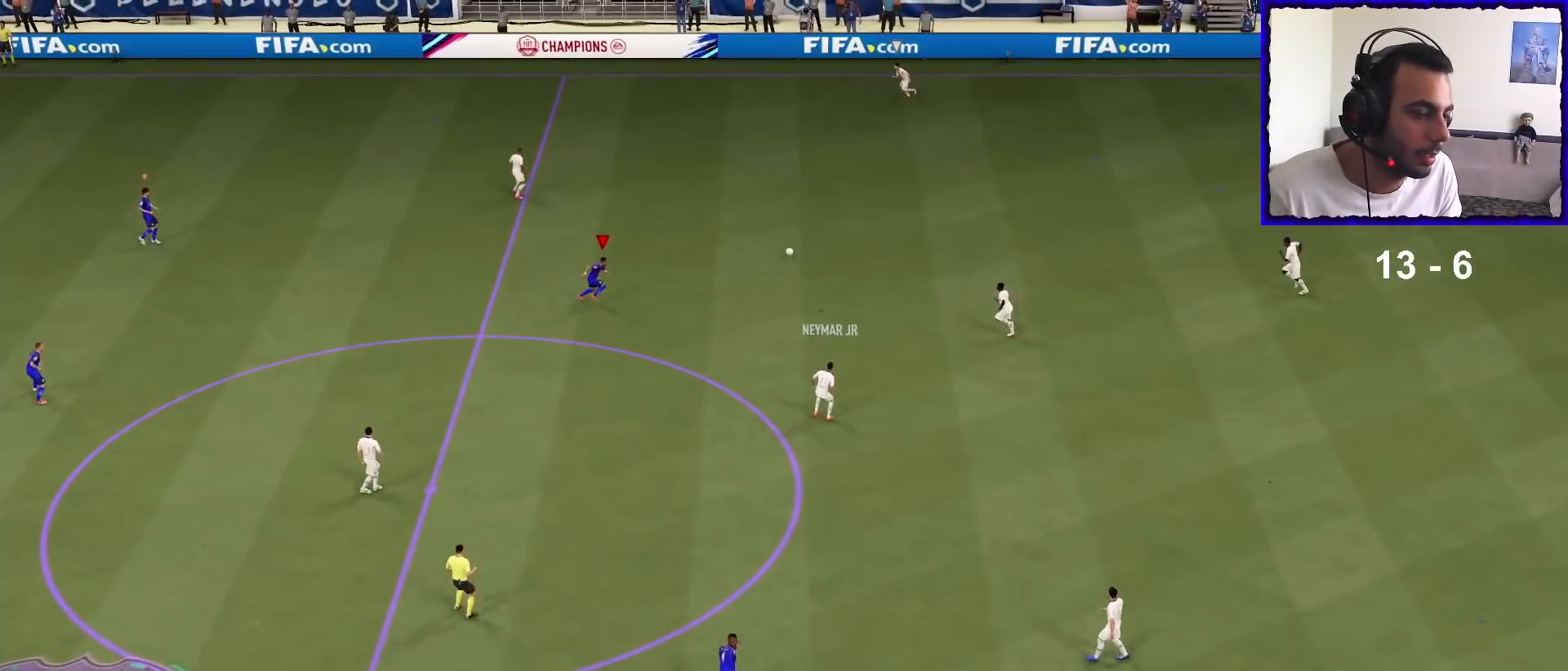
{"buttons": ["R1"], "left_stick": "center", "right_stick": "center", "events": [[67, "L1", "down"], [167, "L1", "up"], [233, "R1", "up"], [233, "left_stick", "down"], [300, "R1", "down"], [333, "left_stick", "center"]]}
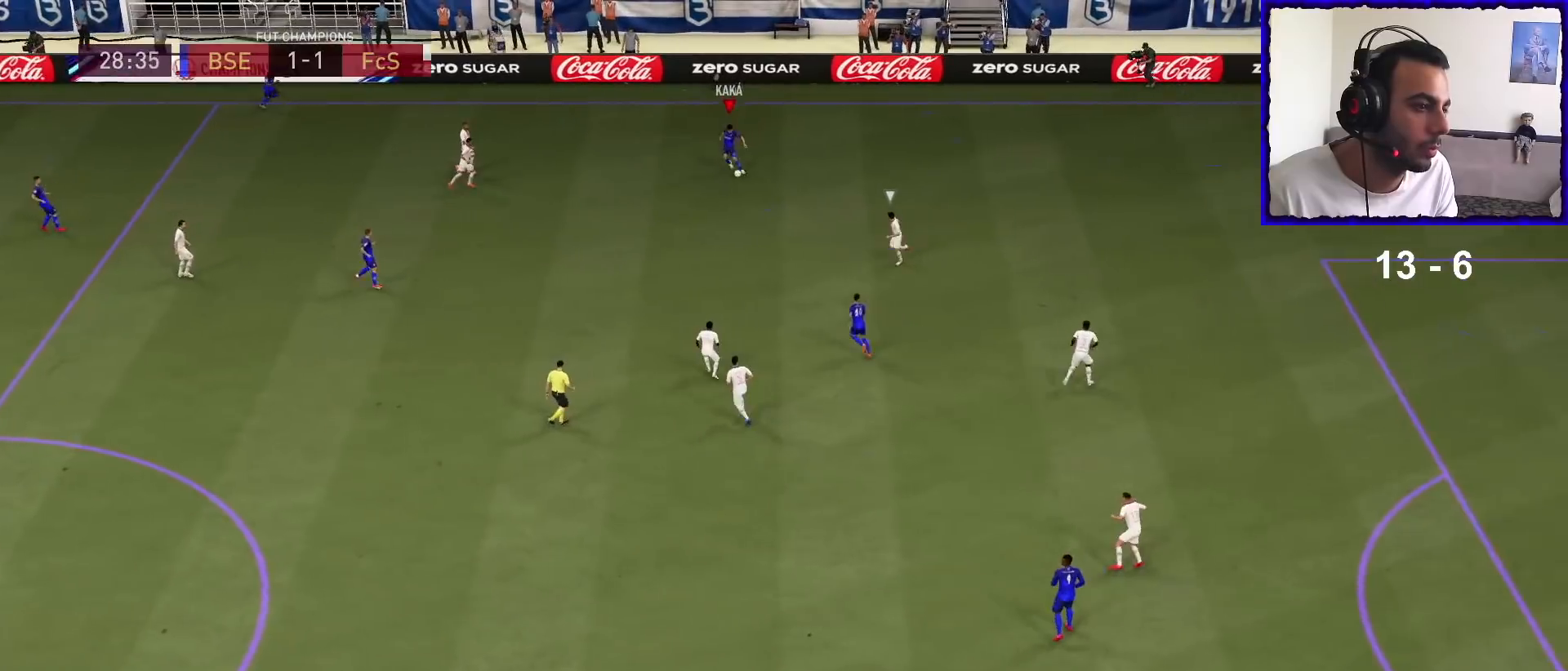
{"buttons": [], "left_stick": "up-left", "right_stick": "center", "events": [[333, "left_stick", "up-left"], [367, "R1", "up"]]}
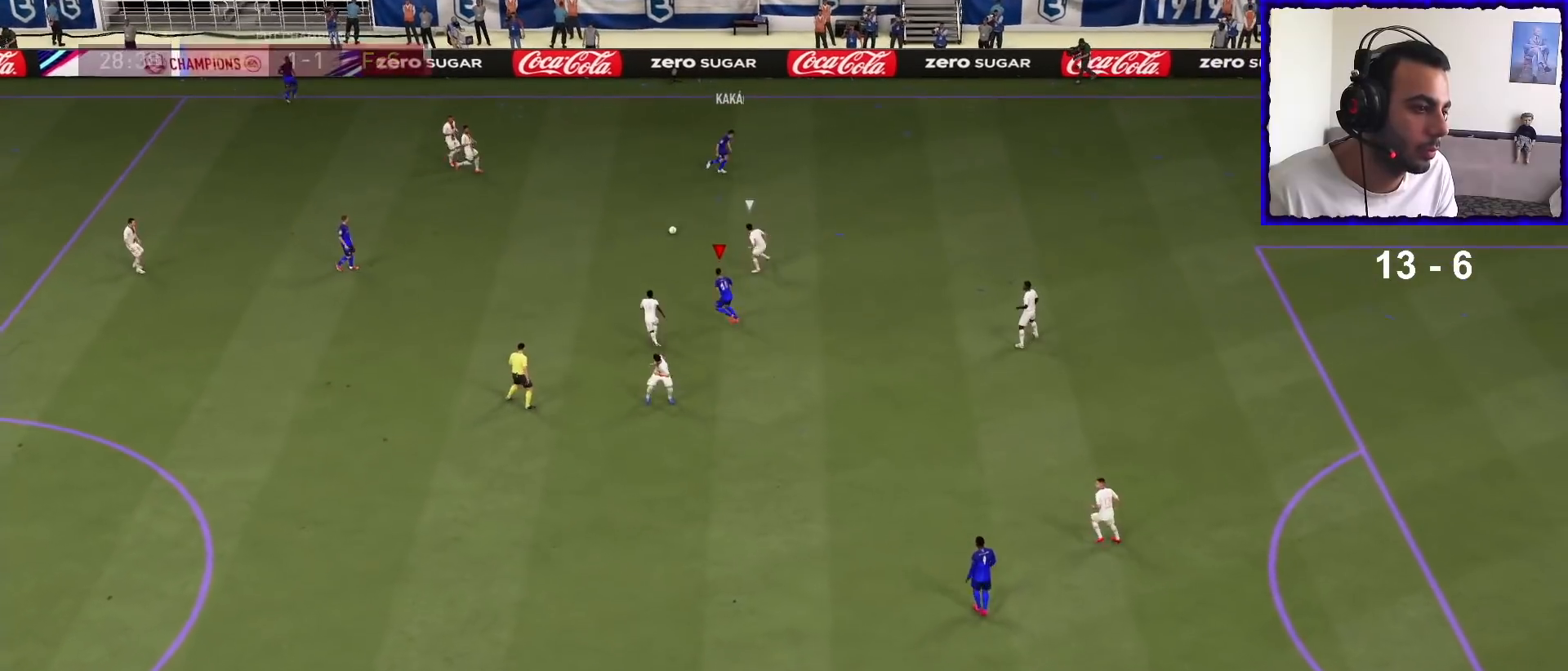
{"buttons": ["TRIANGLE"], "left_stick": "up", "right_stick": "center", "events": [[433, "TRIANGLE", "down"], [433, "left_stick", "up"]]}
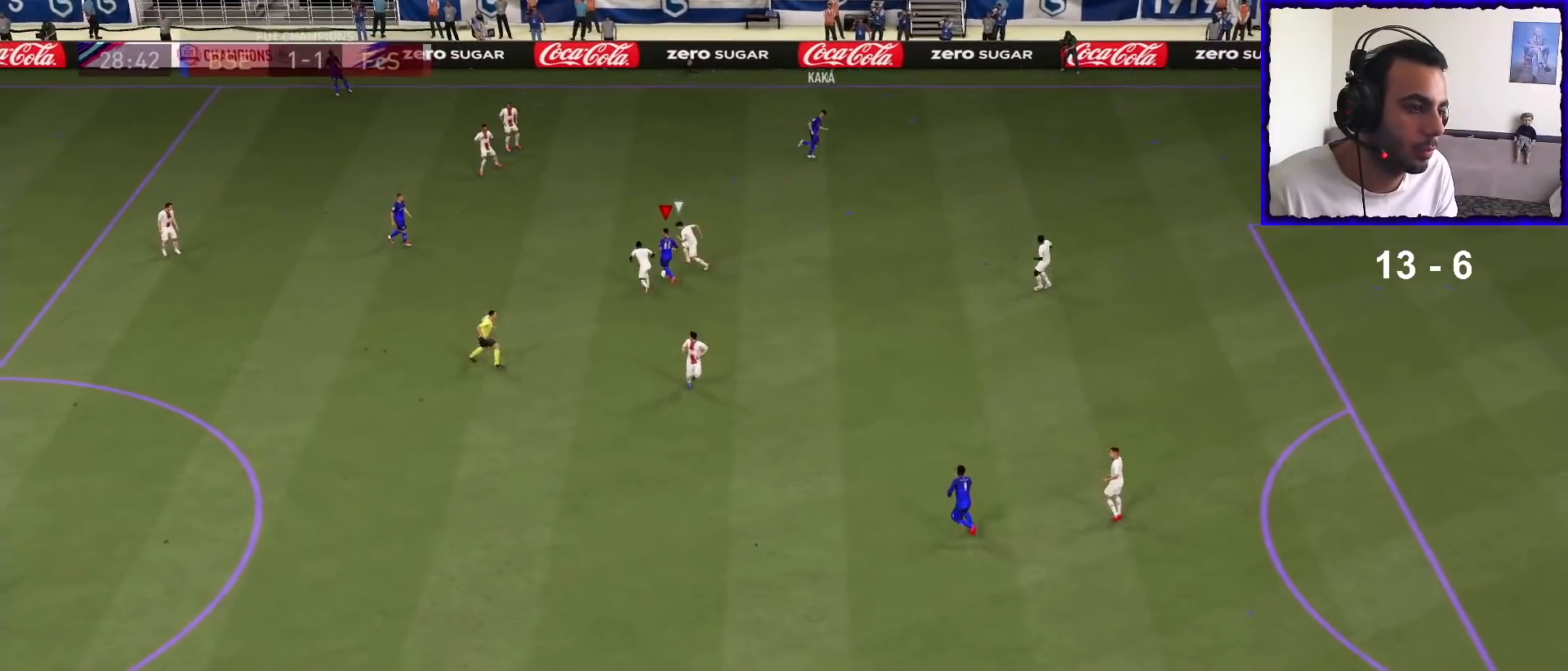
{"buttons": ["R1"], "left_stick": "down-right", "right_stick": "center", "events": [[33, "TRIANGLE", "up"], [500, "R1", "down"], [500, "left_stick", "down-right"]]}
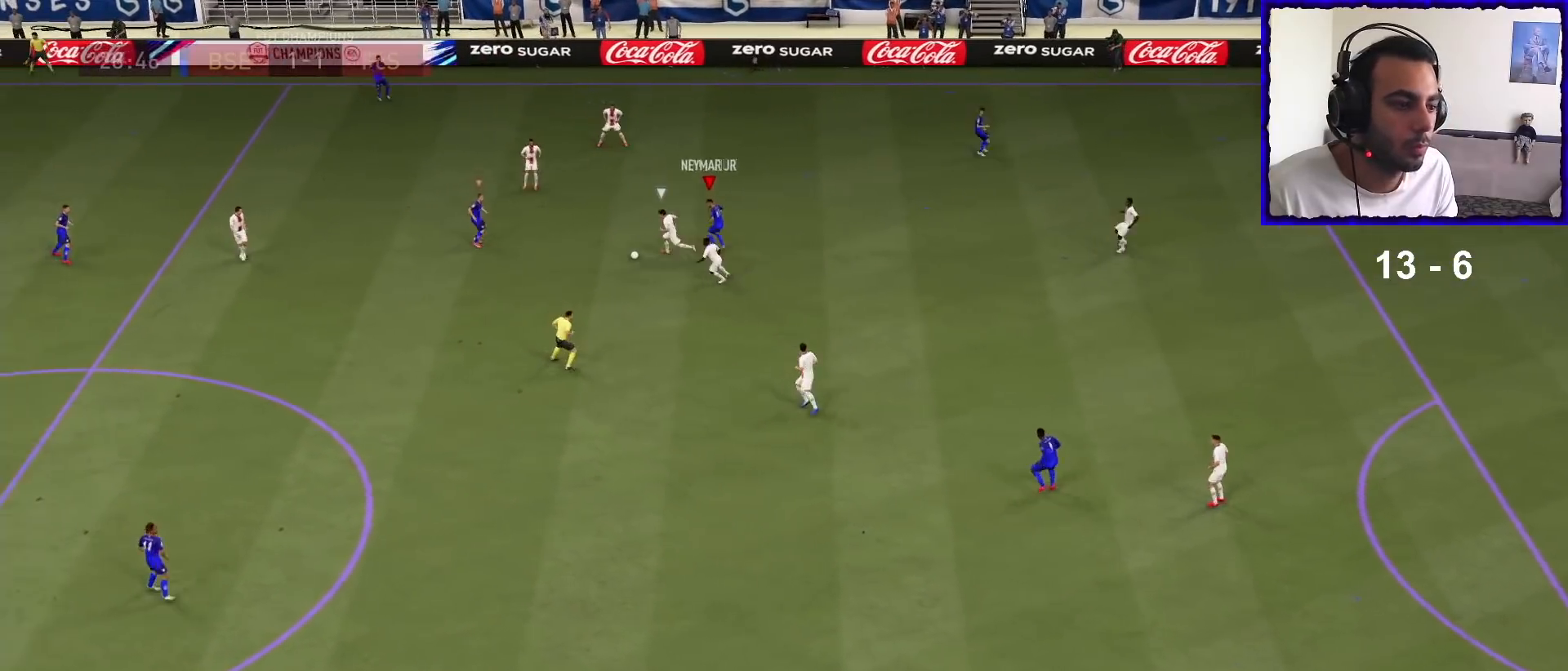
{"buttons": ["L2", "R1"], "left_stick": "right", "right_stick": "center", "events": [[33, "L1", "down"], [100, "L1", "up"], [200, "L2", "down"], [500, "left_stick", "right"]]}
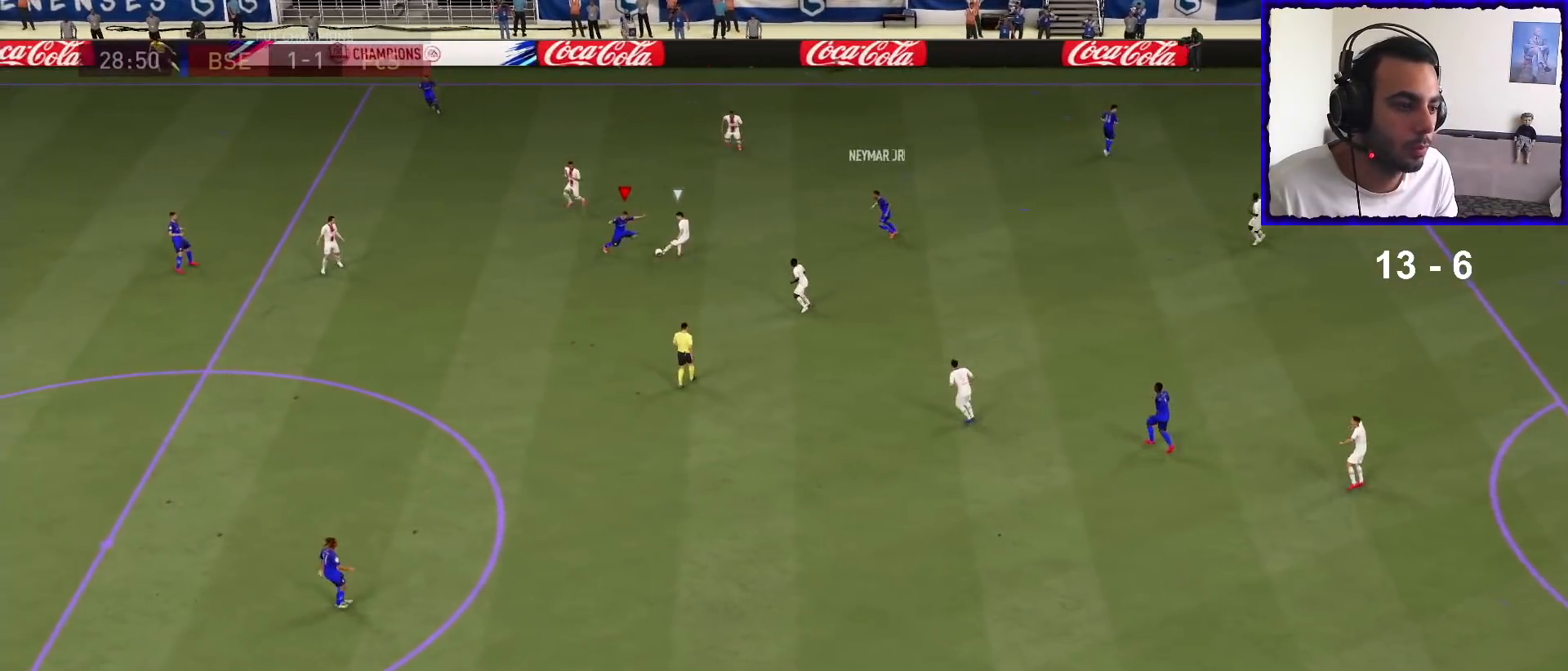
{"buttons": ["R1"], "left_stick": "down-right", "right_stick": "center", "events": [[33, "L2", "up"], [300, "left_stick", "down-right"]]}
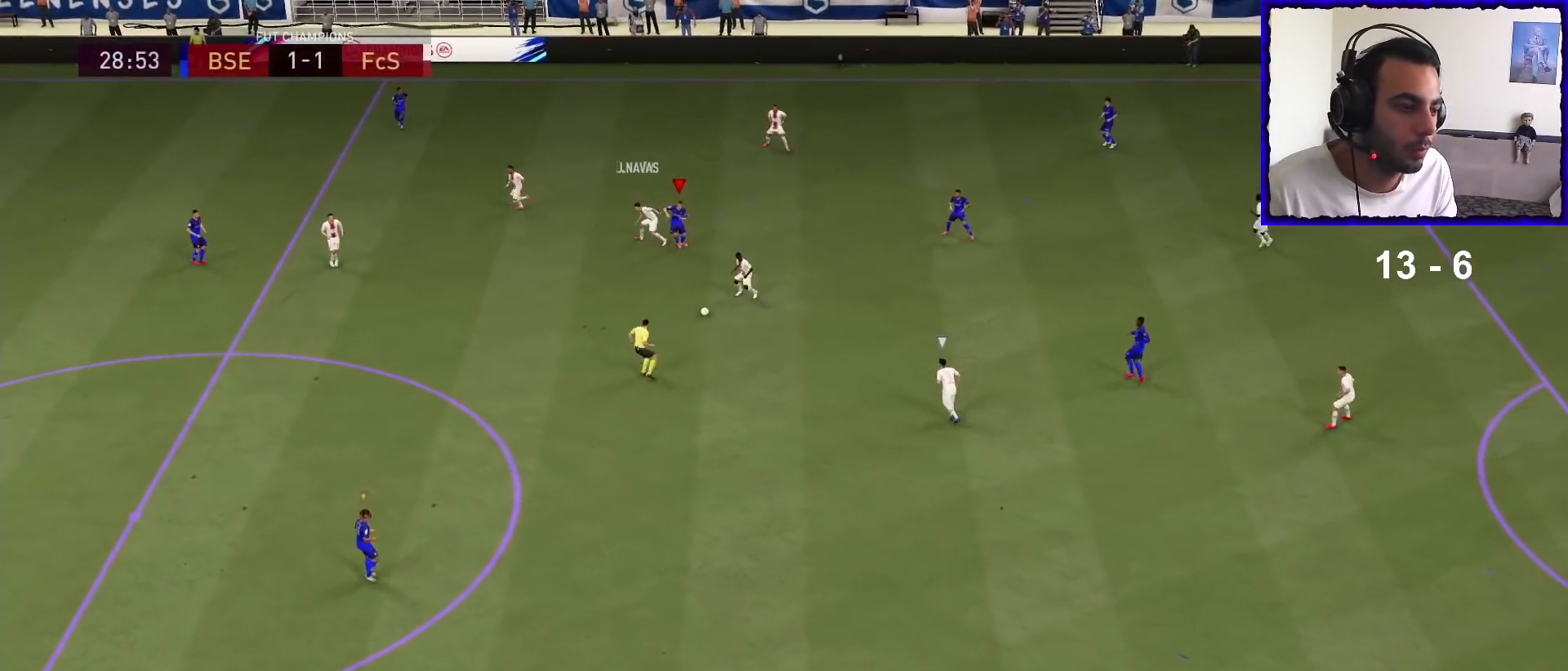
{"buttons": ["L2", "R1"], "left_stick": "up-left", "right_stick": "center", "events": [[33, "left_stick", "right"], [233, "L1", "down"], [267, "left_stick", "up"], [367, "L1", "up"], [467, "L2", "down"], [467, "left_stick", "up-left"]]}
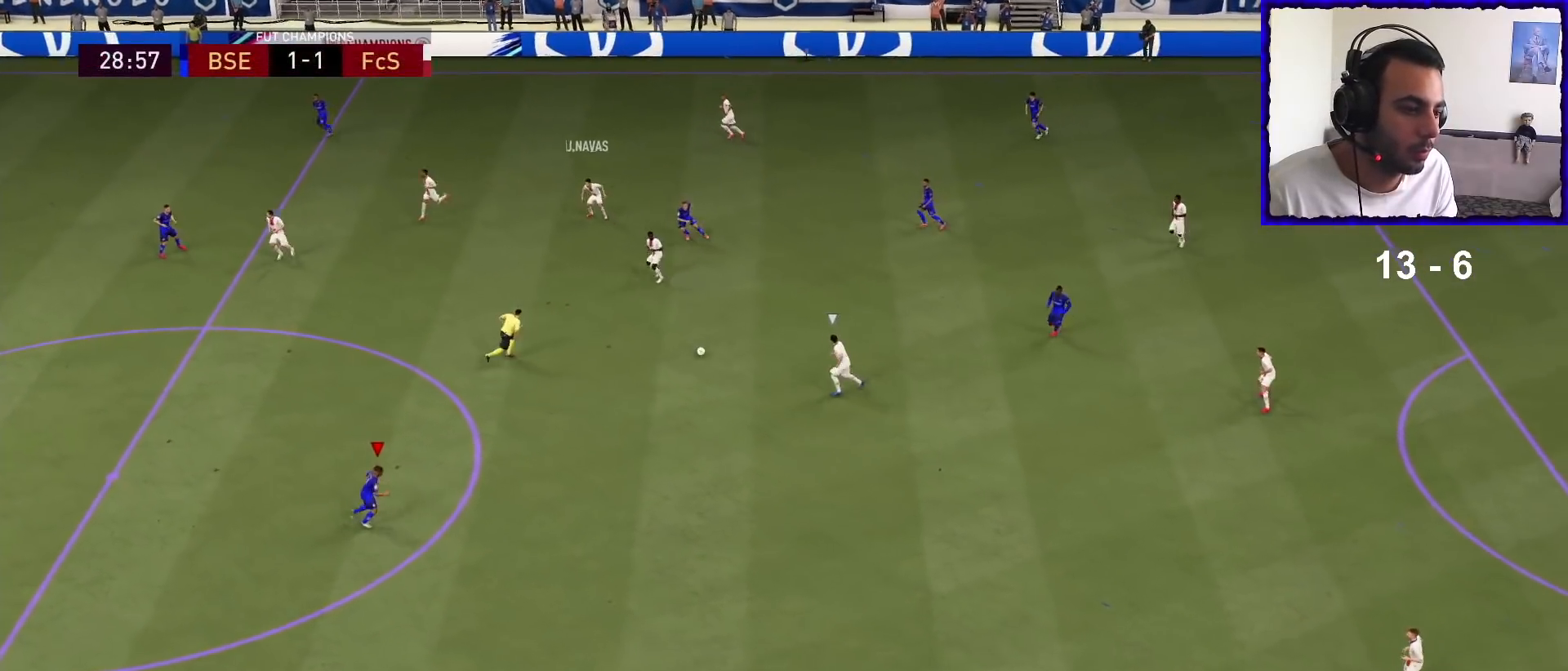
{"buttons": ["R1"], "left_stick": "up-left", "right_stick": "center", "events": [[300, "L2", "up"]]}
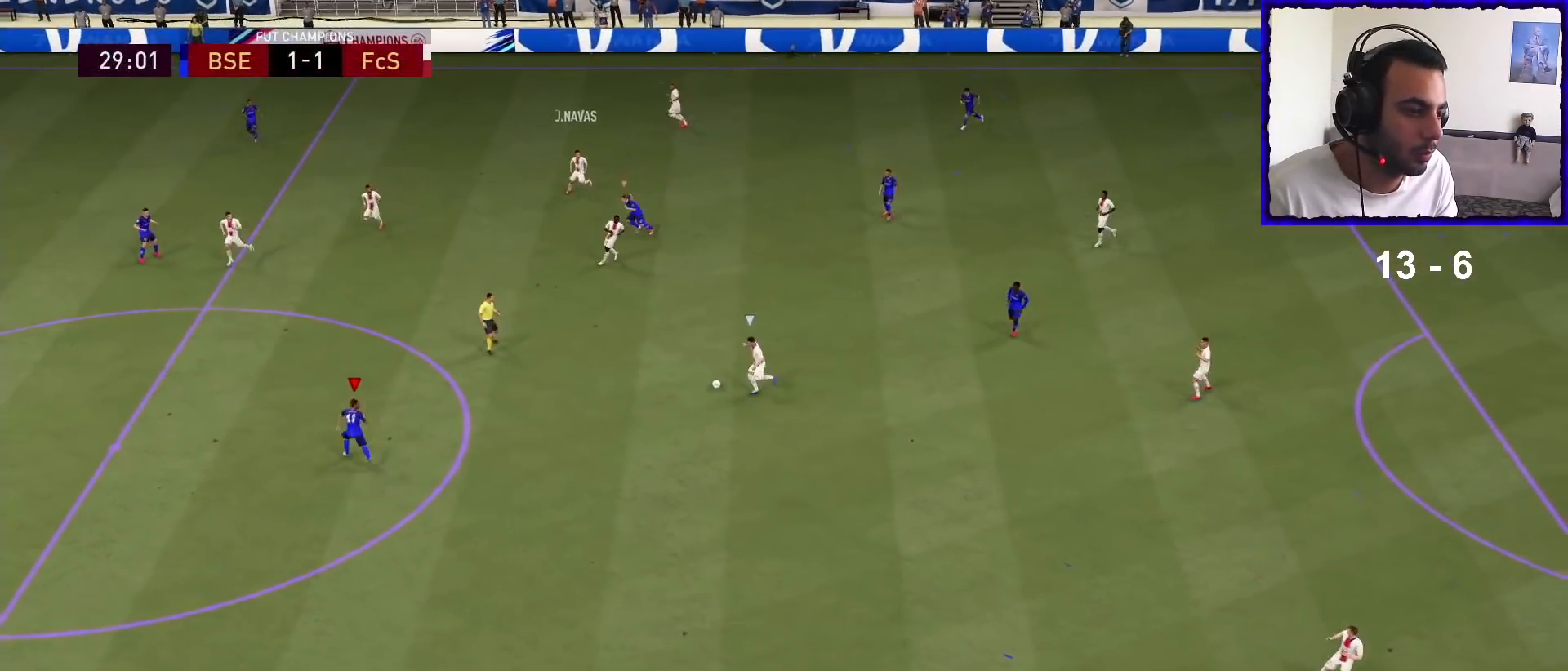
{"buttons": ["R1"], "left_stick": "up-left", "right_stick": "center", "events": []}
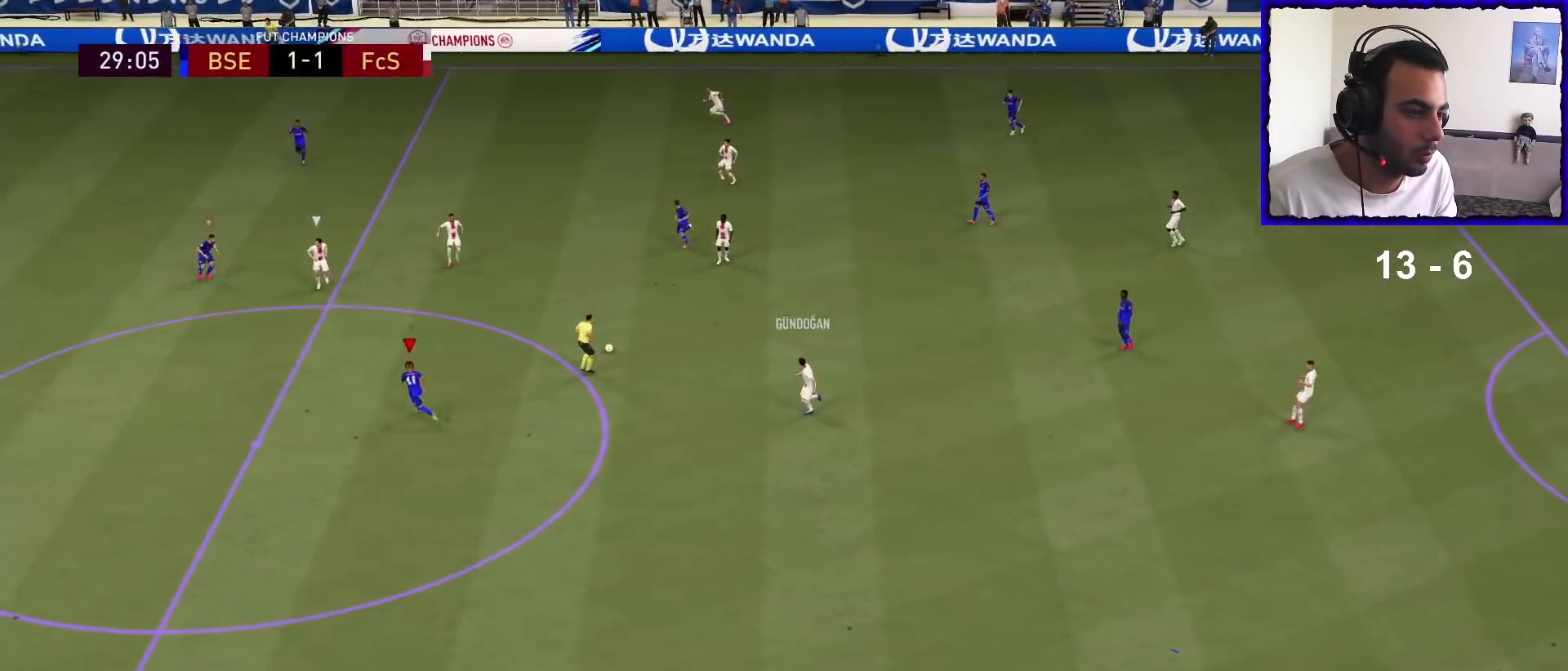
{"buttons": ["L2"], "left_stick": "up", "right_stick": "center", "events": [[400, "L2", "down"], [467, "R1", "up"], [467, "left_stick", "up"]]}
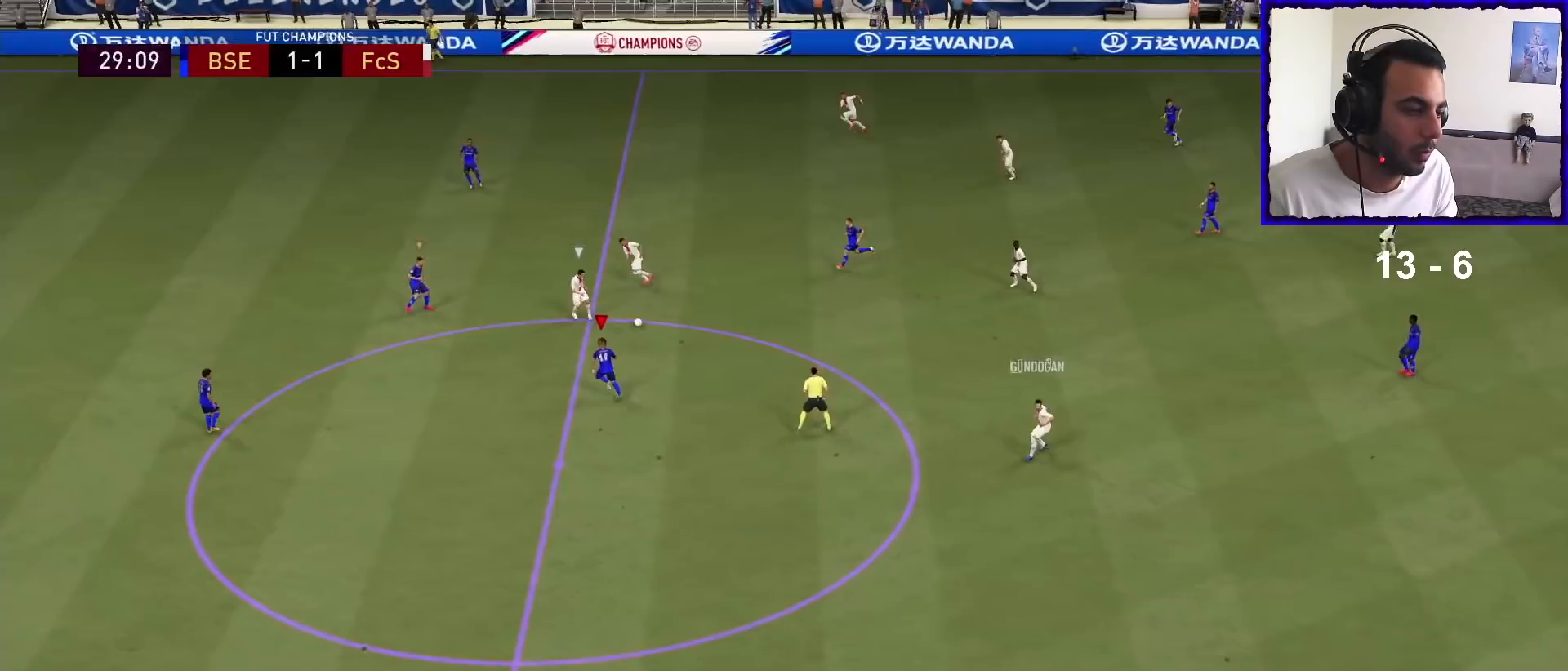
{"buttons": ["L2", "R1"], "left_stick": "up", "right_stick": "center", "events": [[67, "R1", "down"], [133, "left_stick", "up-right"], [500, "left_stick", "up"]]}
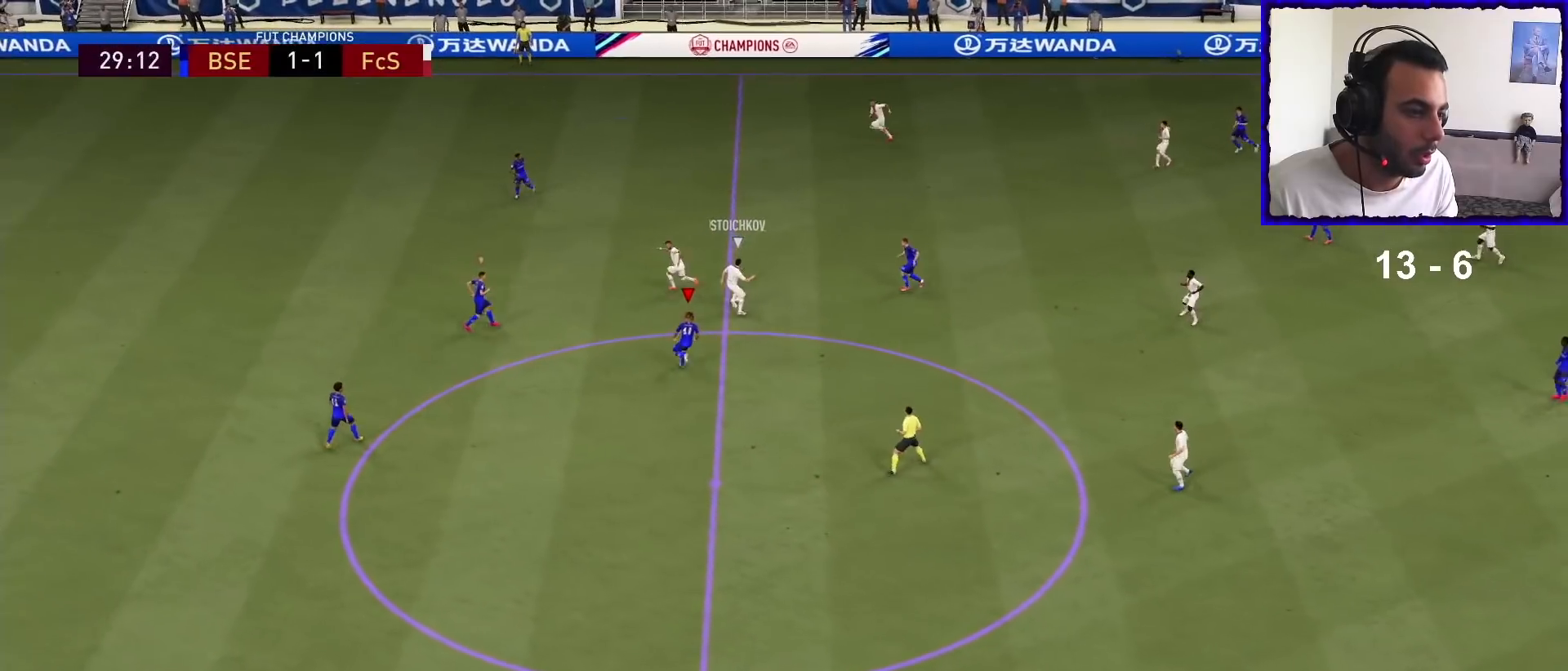
{"buttons": ["R1"], "left_stick": "up-left", "right_stick": "center", "events": [[200, "left_stick", "up-left"], [400, "L2", "up"]]}
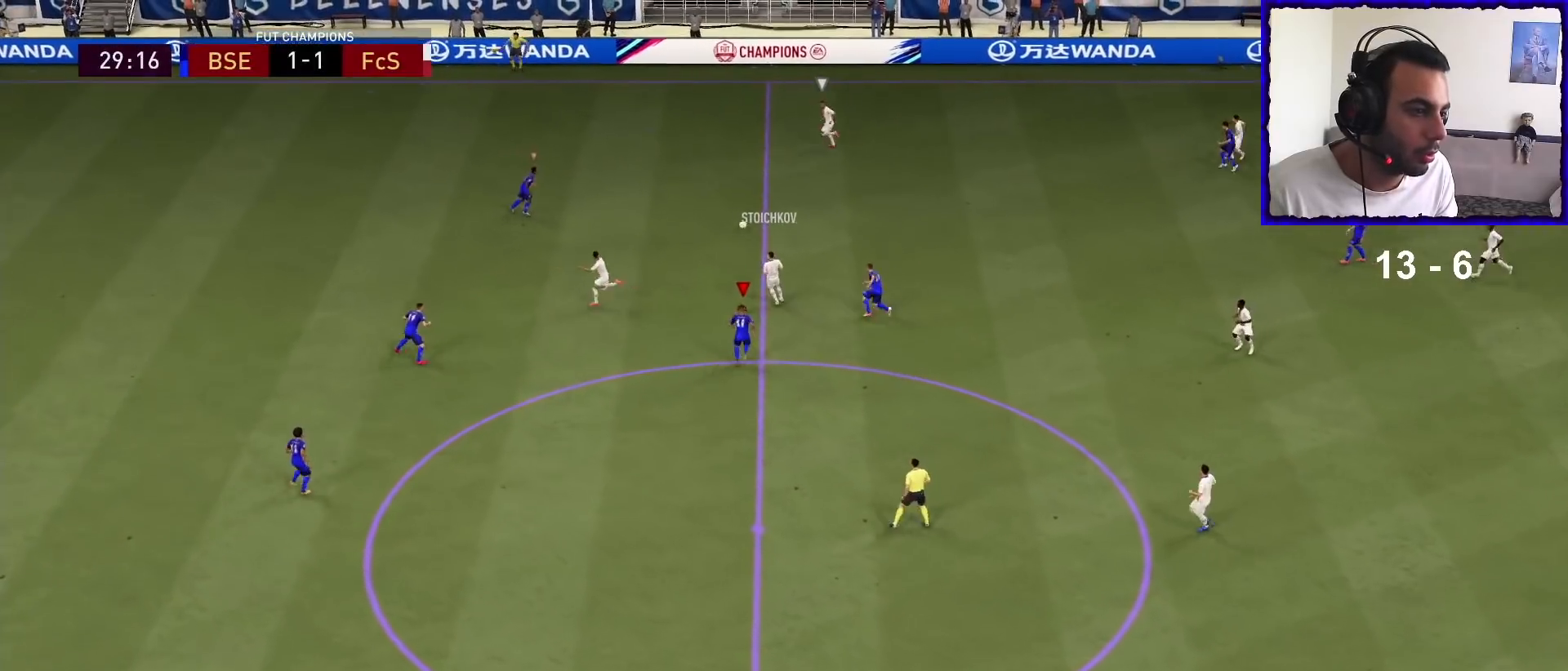
{"buttons": ["L2", "R1"], "left_stick": "up", "right_stick": "center", "events": [[67, "L1", "down"], [100, "left_stick", "up"], [133, "L1", "up"], [233, "L2", "down"]]}
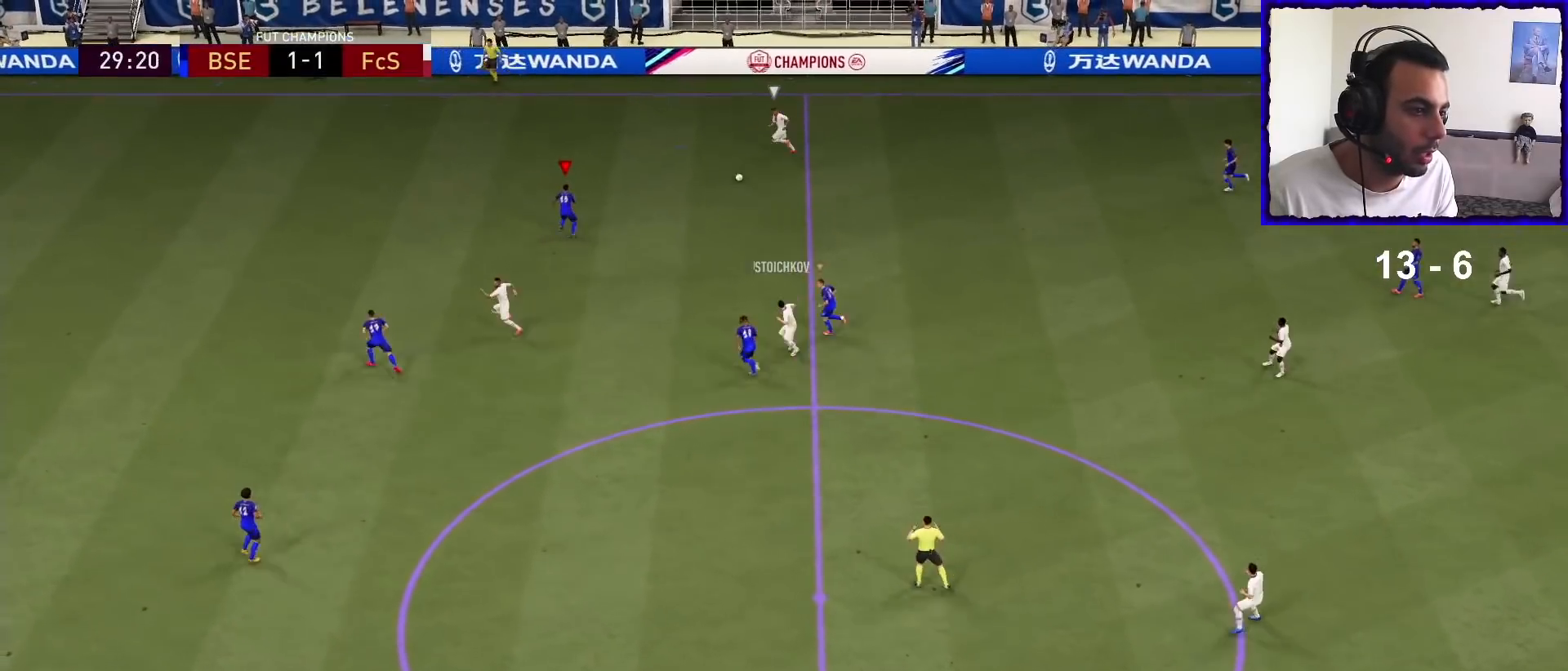
{"buttons": ["R1"], "left_stick": "left", "right_stick": "center", "events": [[67, "left_stick", "up-left"], [233, "L2", "up"], [333, "right_stick", "left"], [467, "left_stick", "left"], [467, "right_stick", "center"]]}
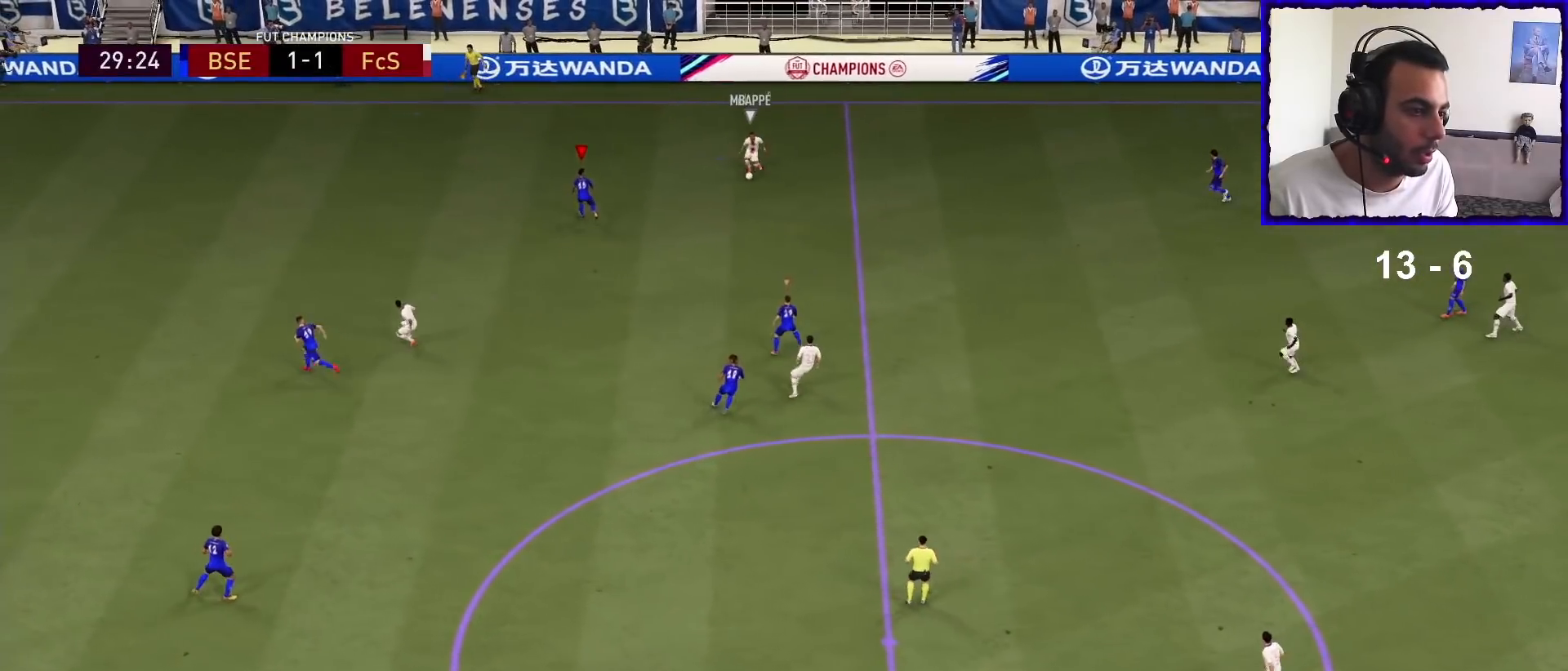
{"buttons": ["R1"], "left_stick": "left", "right_stick": "center", "events": []}
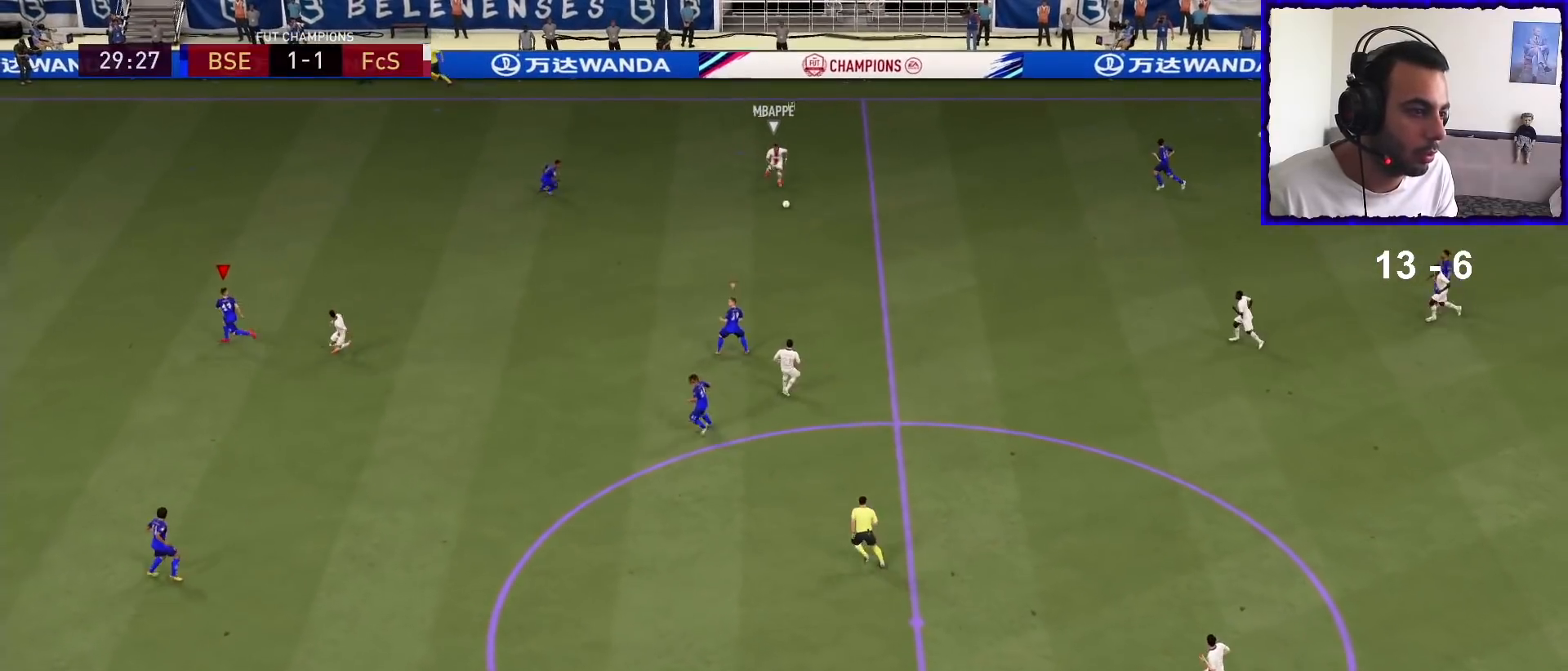
{"buttons": ["L2", "R1"], "left_stick": "up-left", "right_stick": "center", "events": [[167, "L1", "down"], [300, "L1", "up"], [367, "left_stick", "up-left"], [400, "L2", "down"]]}
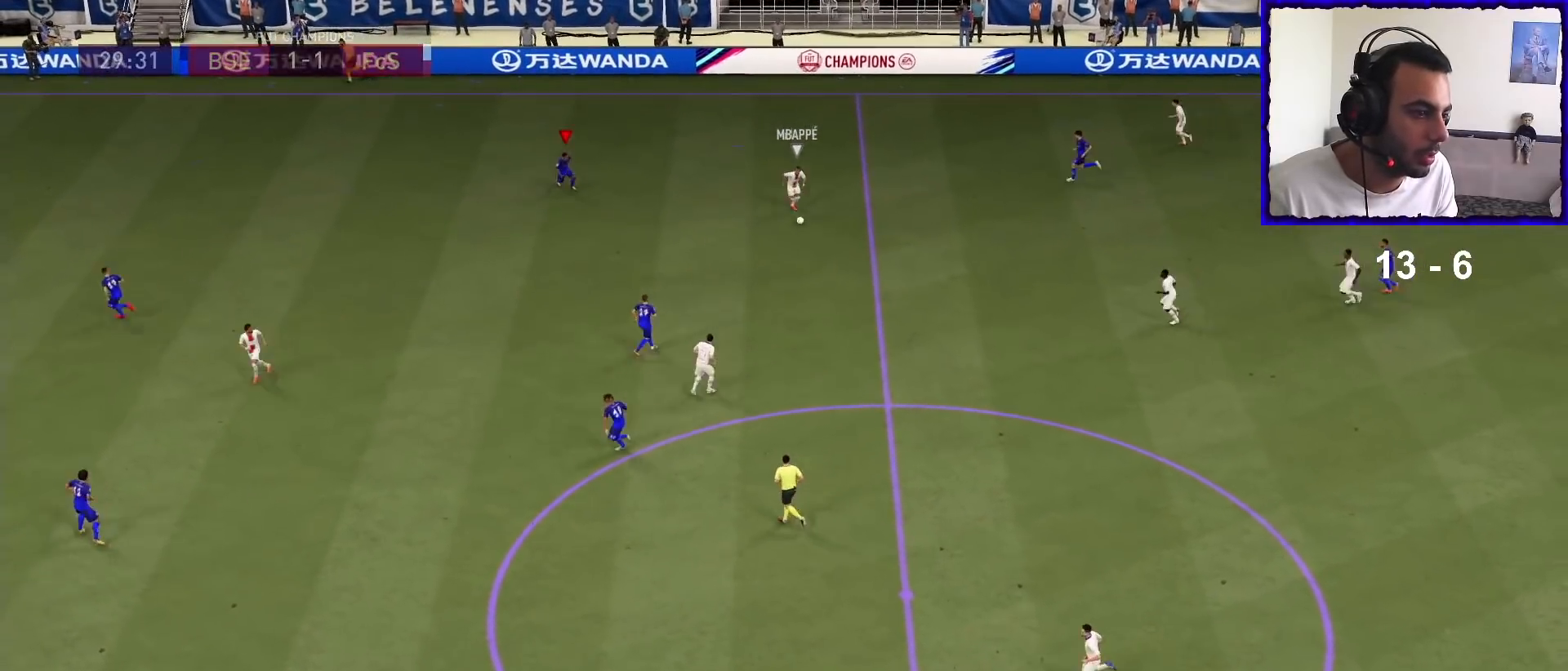
{"buttons": ["L2", "R1"], "left_stick": "left", "right_stick": "center", "events": [[200, "right_stick", "down"], [367, "right_stick", "center"], [500, "left_stick", "left"]]}
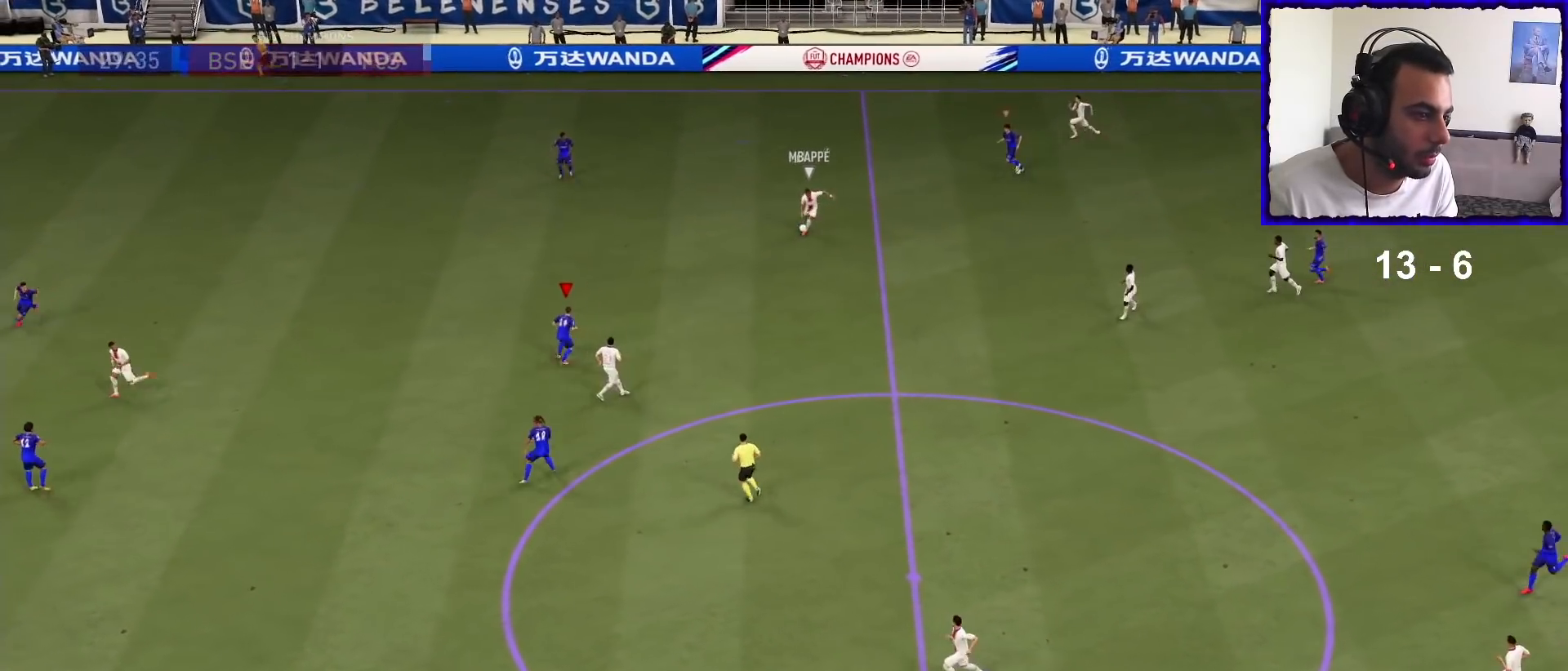
{"buttons": ["R1"], "left_stick": "left", "right_stick": "center", "events": [[433, "L2", "up"]]}
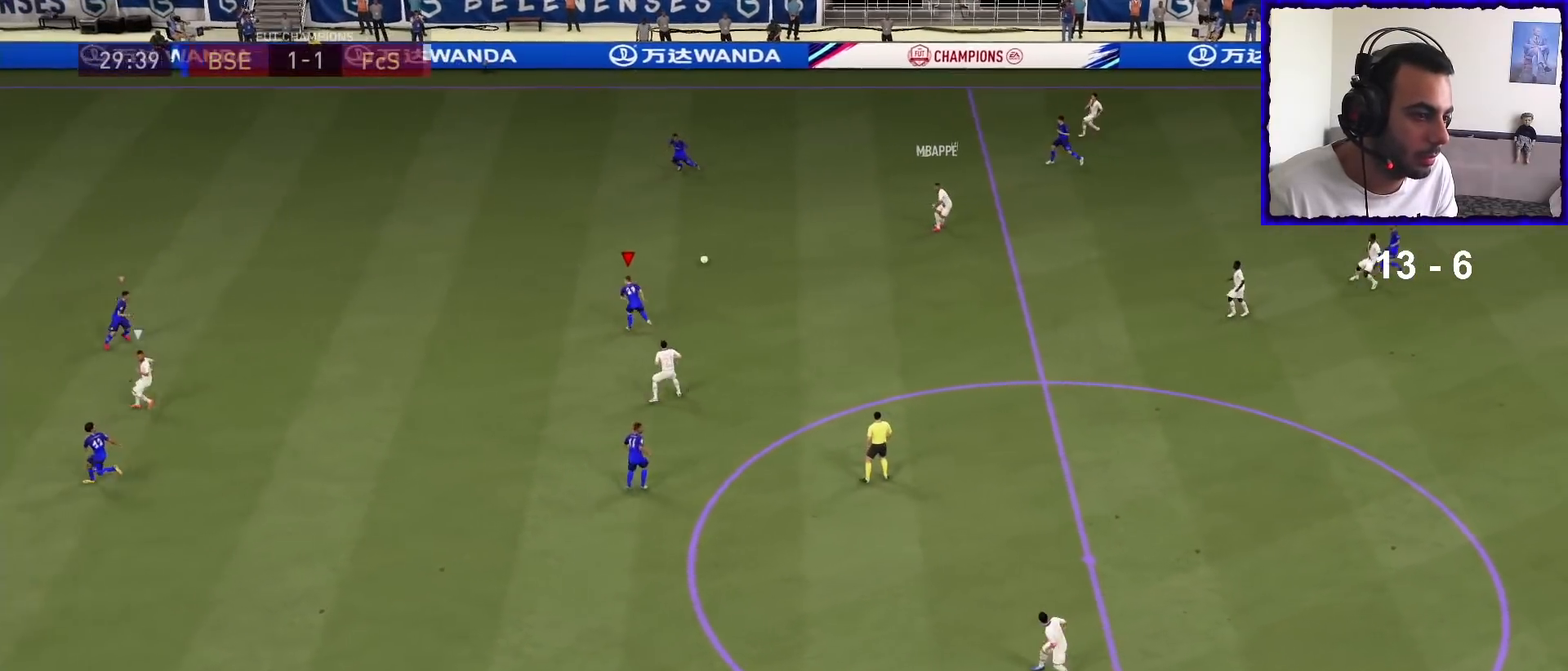
{"buttons": ["L2", "R1"], "left_stick": "up-right", "right_stick": "center", "events": [[267, "L1", "down"], [333, "left_stick", "up"], [367, "L1", "up"], [400, "left_stick", "up-right"], [467, "L2", "down"]]}
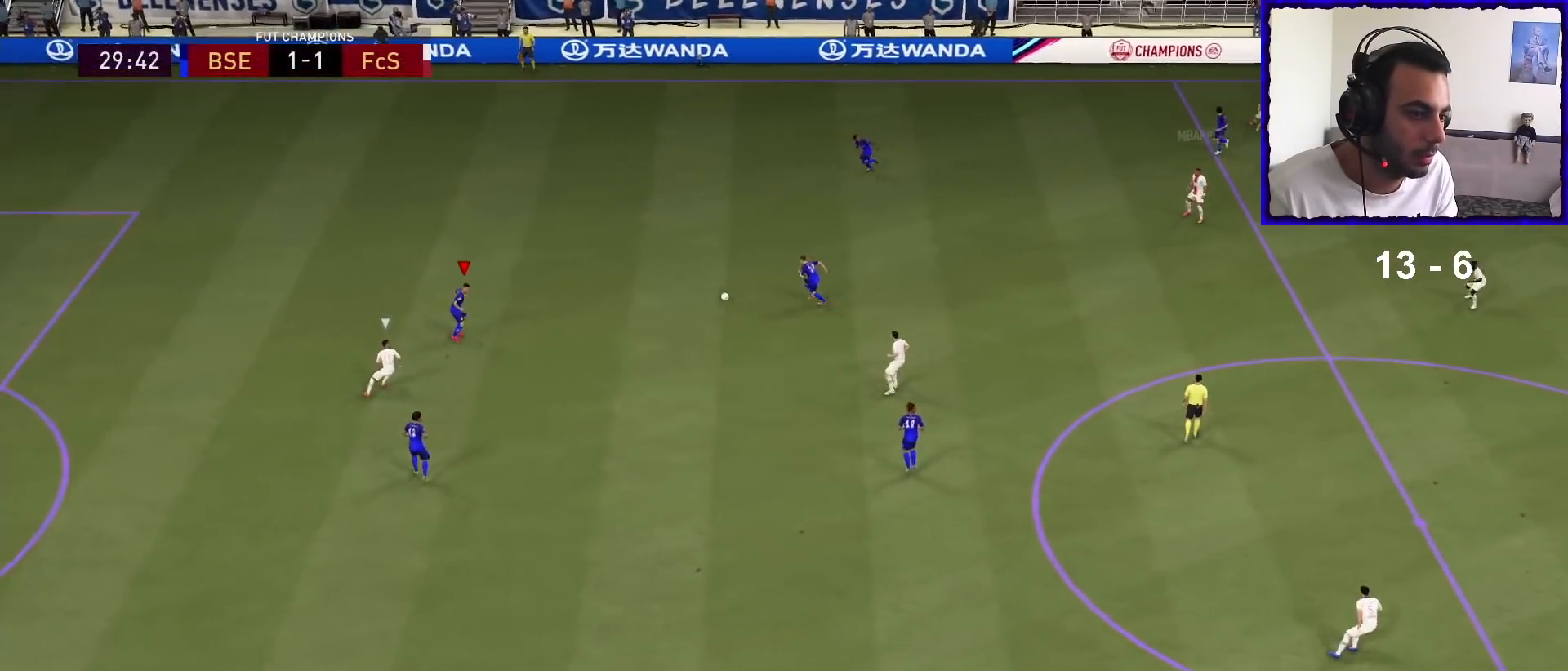
{"buttons": [], "left_stick": "up-right", "right_stick": "center", "events": [[33, "R1", "up"], [33, "left_stick", "right"], [67, "L2", "up"], [133, "CROSS", "down"], [233, "CROSS", "up"], [333, "left_stick", "up-right"]]}
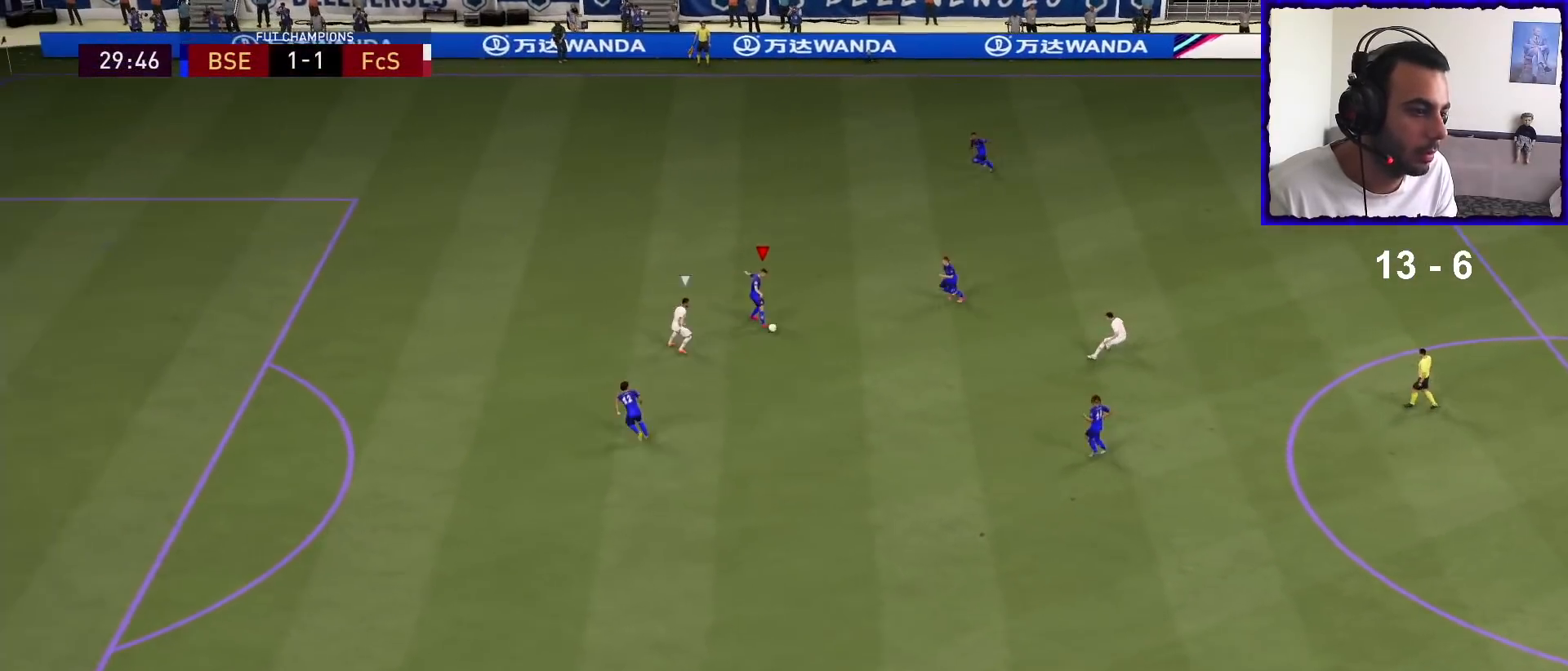
{"buttons": ["CROSS"], "left_stick": "up", "right_stick": "center", "events": [[400, "left_stick", "up"], [433, "CROSS", "down"]]}
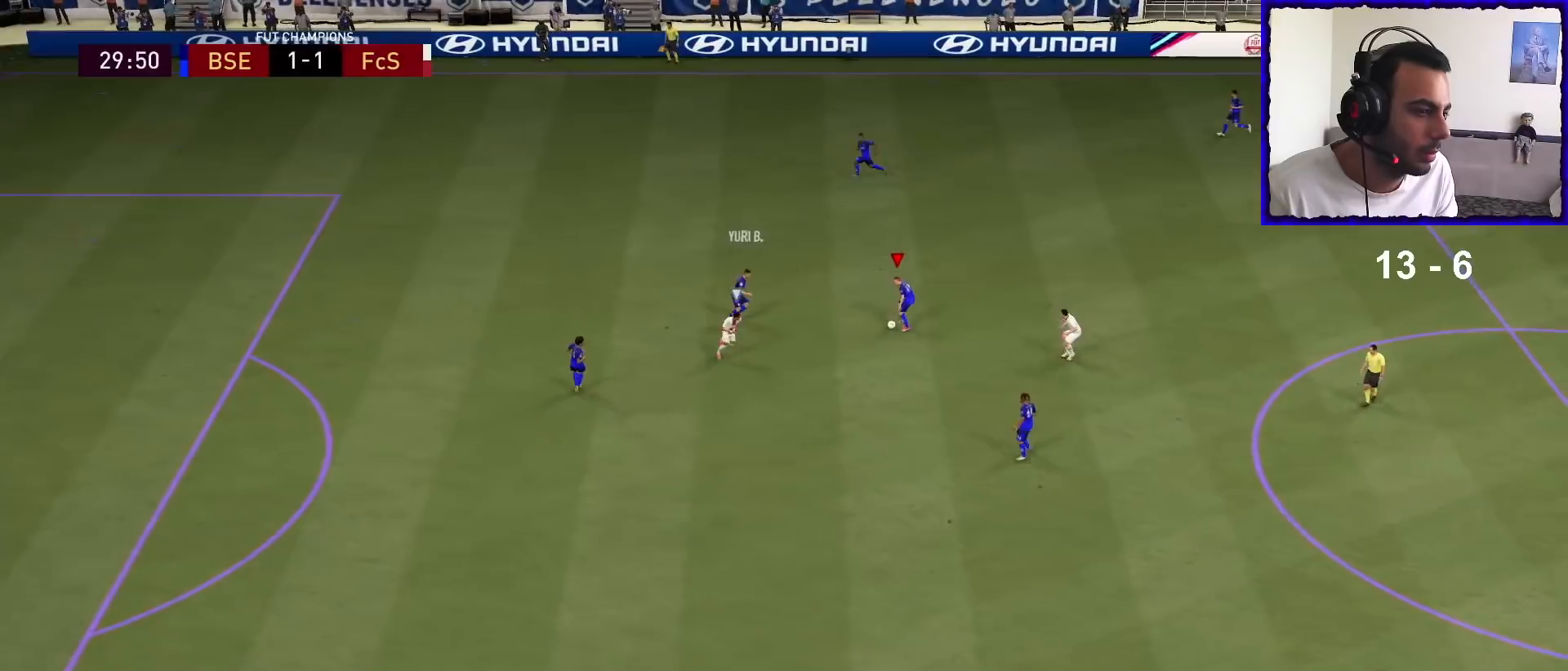
{"buttons": [], "left_stick": "center", "right_stick": "center", "events": [[67, "CROSS", "up"], [167, "left_stick", "center"]]}
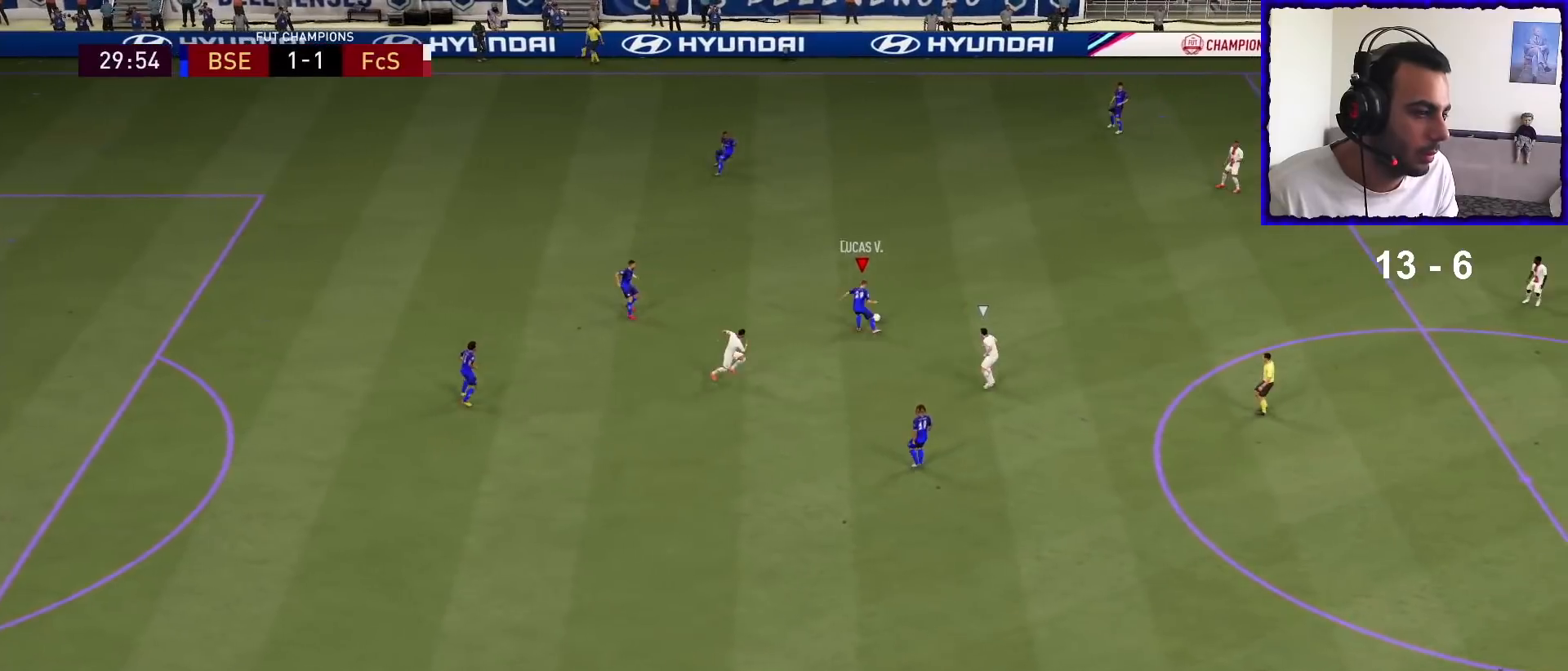
{"buttons": ["R1"], "left_stick": "right", "right_stick": "center", "events": [[233, "R1", "down"], [267, "left_stick", "right"]]}
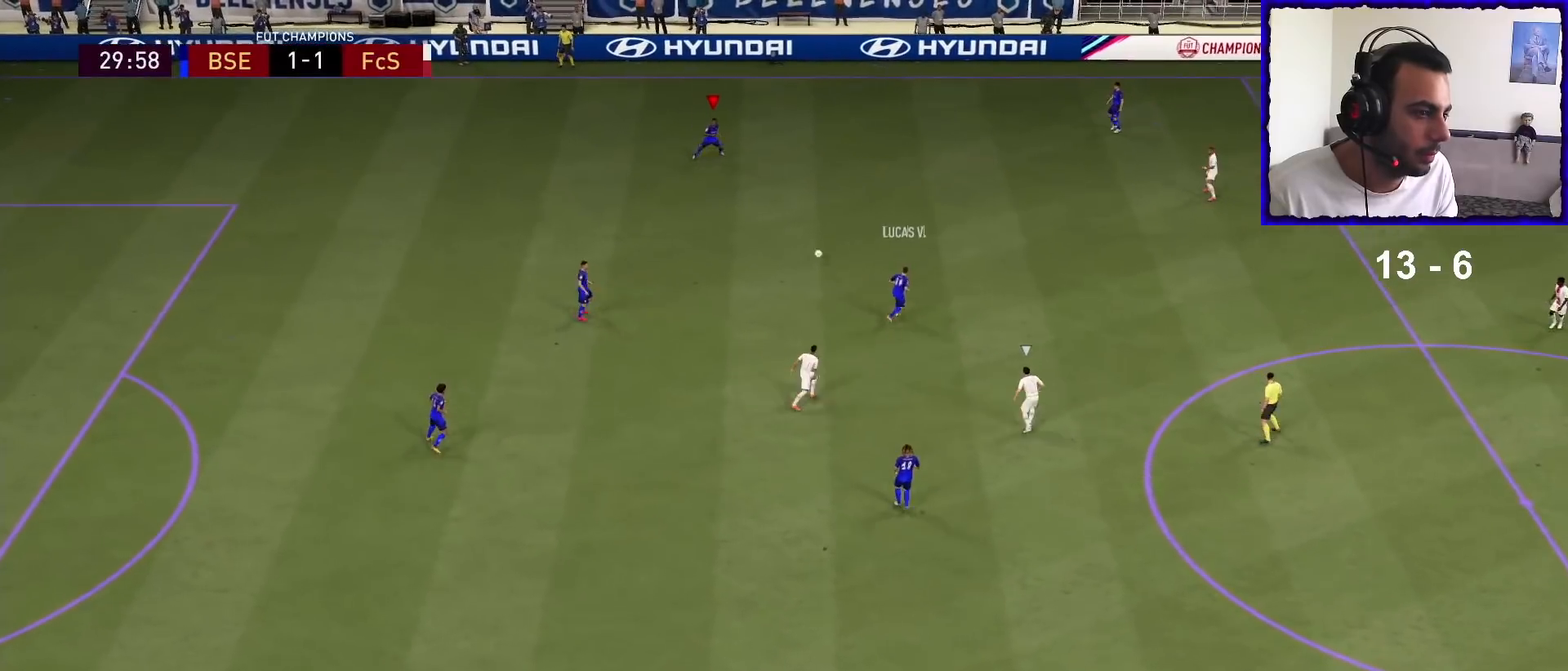
{"buttons": [], "left_stick": "right", "right_stick": "up-right", "events": [[133, "R1", "up"], [433, "right_stick", "up-right"]]}